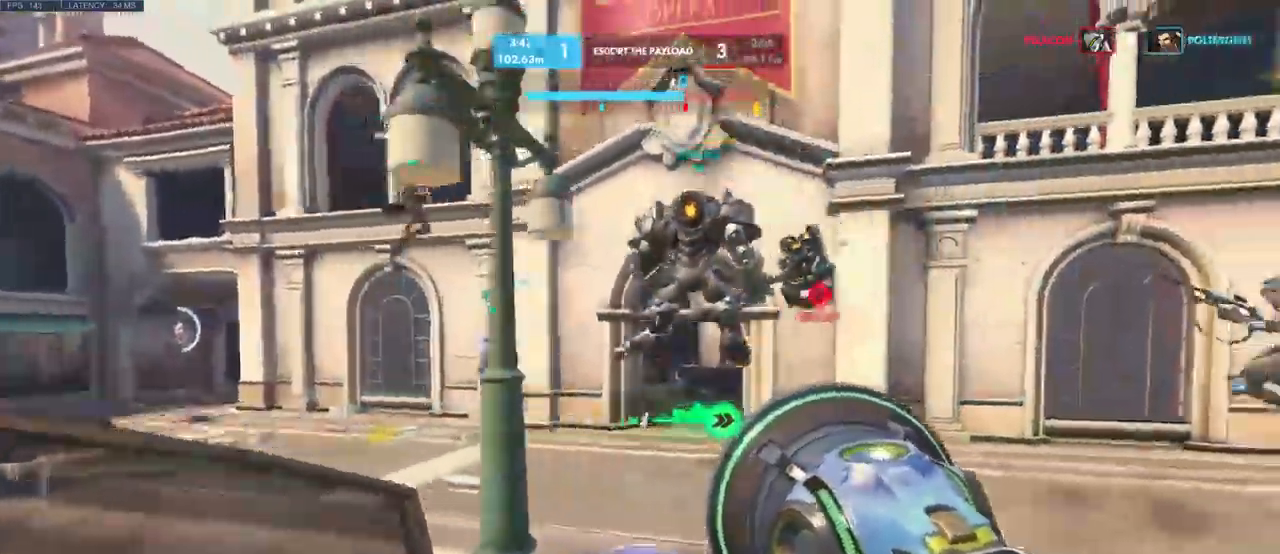
Gameplay with keyboard and mouse; each line is a JSON object with the keys and mouse buttons held at the frame after it. "events" lists presses ("down") and releases ("up") of "a", "ctrl", "d", "e", "q", "s", "shift", "space", "w", "mouse_left", "mouse_wheel", "mouse_right", "mouse_mb4" and "mouse_mb5" between this image and that frame as [ms after this image, input, new state], when the widget could be followed in between. "mouse_left", "mouse_wheel", "mouse_right", "mouse_mb4", "mouse_mb5" = the "left", "wheel", "right", "mb4", "mb5" buttons of the "mouse" list. No other keys are recorded. "wheel" means that the mouse wheel is clicked or scrolled. Mouse movement is not recorded.
{"keys": ["d", "space", "w"], "mouse": [], "events": [[50, "mouse_wheel", "down"], [50, "w", "down"], [350, "mouse_wheel", "up"], [483, "space", "down"]]}
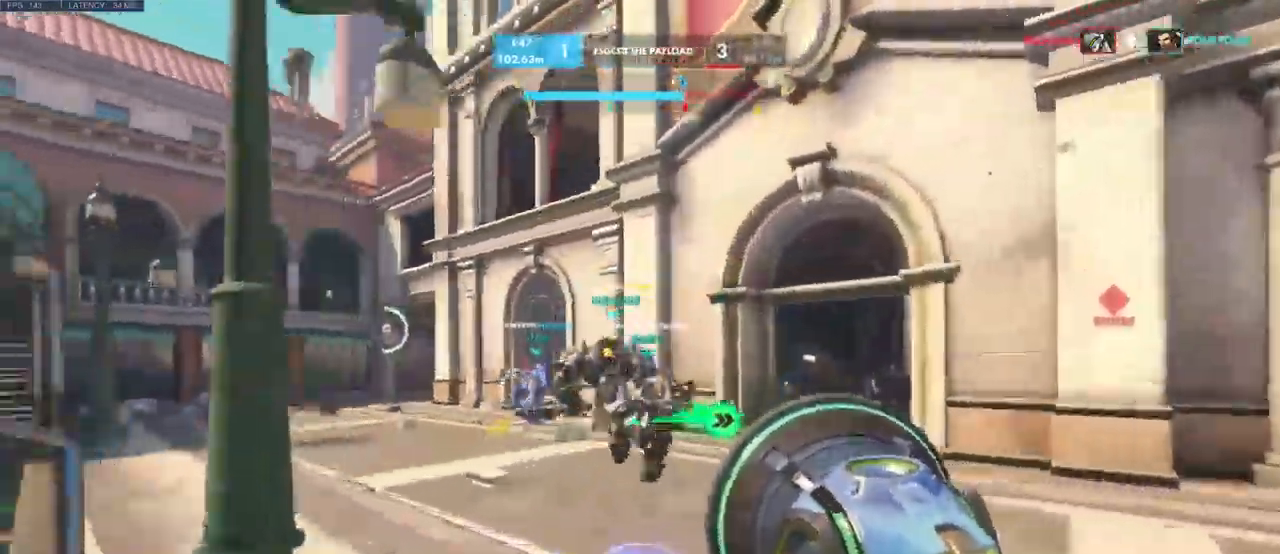
{"keys": ["w"], "mouse": [], "events": [[100, "space", "up"], [166, "d", "up"]]}
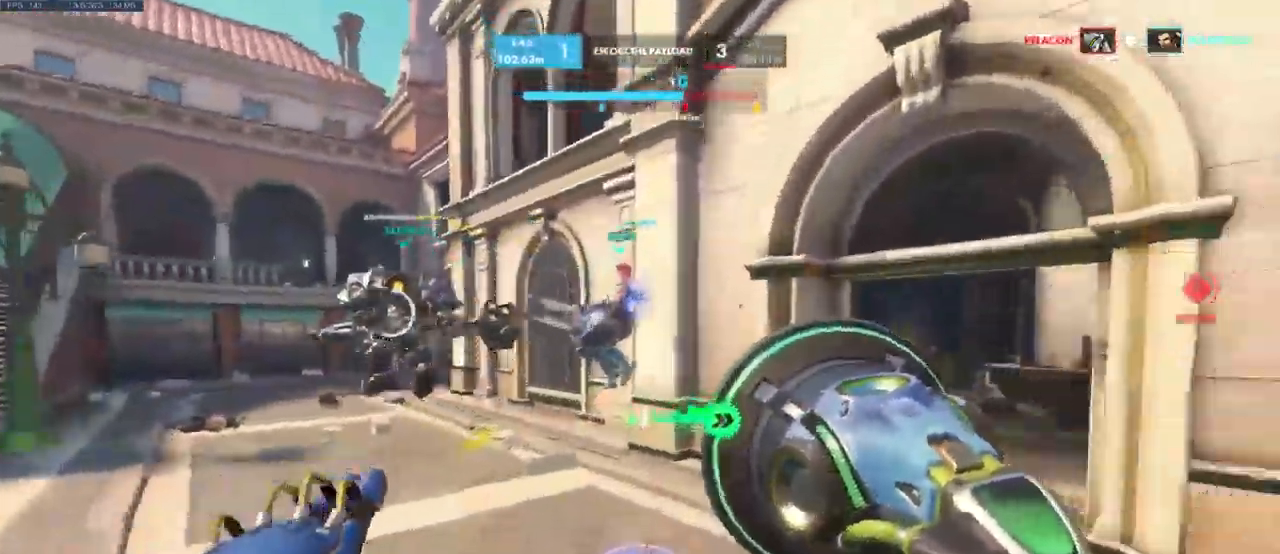
{"keys": ["w"], "mouse": [], "events": [[283, "space", "down"], [400, "space", "up"]]}
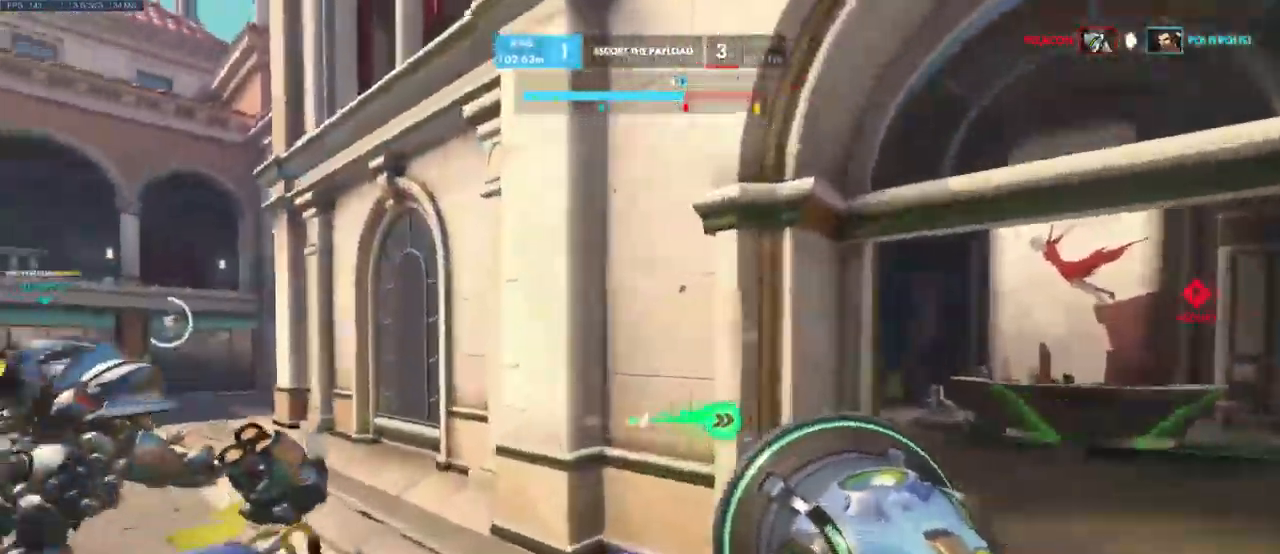
{"keys": ["space", "w"], "mouse": [], "events": [[266, "space", "down"], [400, "space", "up"], [450, "space", "down"]]}
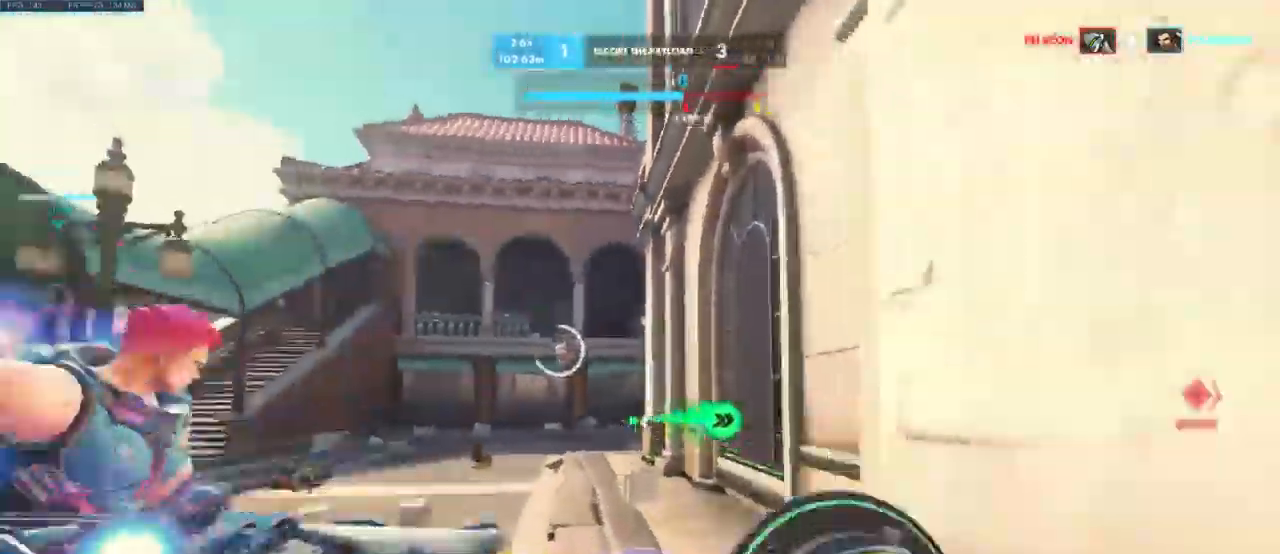
{"keys": ["d"], "mouse": [], "events": [[50, "w", "up"], [100, "space", "up"], [133, "d", "down"], [366, "space", "down"], [466, "space", "up"]]}
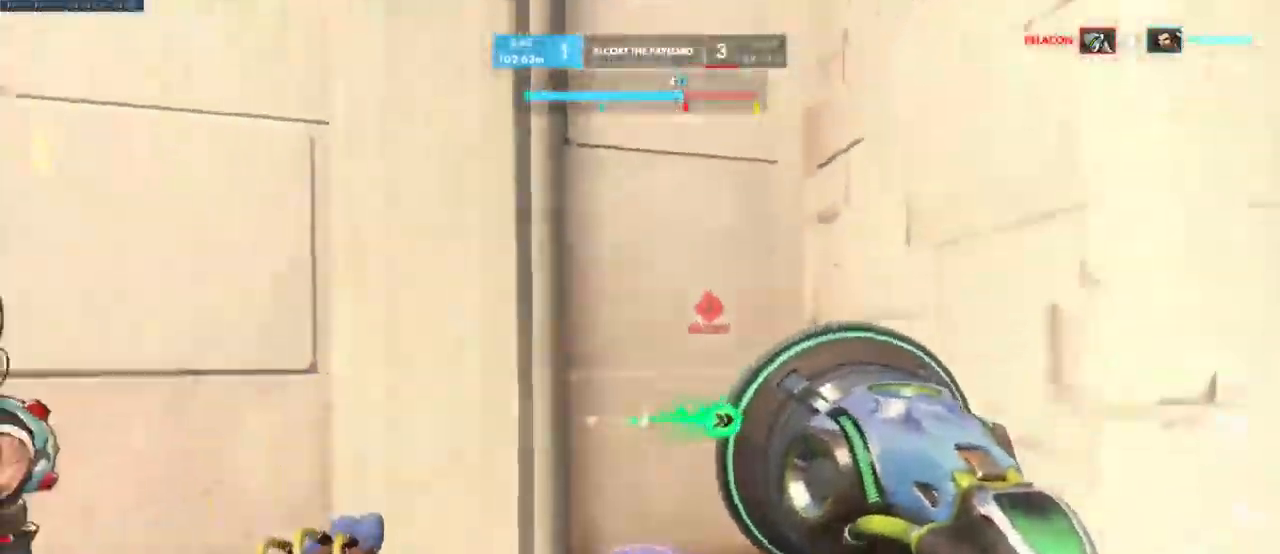
{"keys": ["d"], "mouse": [], "events": [[133, "space", "down"], [233, "space", "up"], [366, "space", "down"], [466, "space", "up"]]}
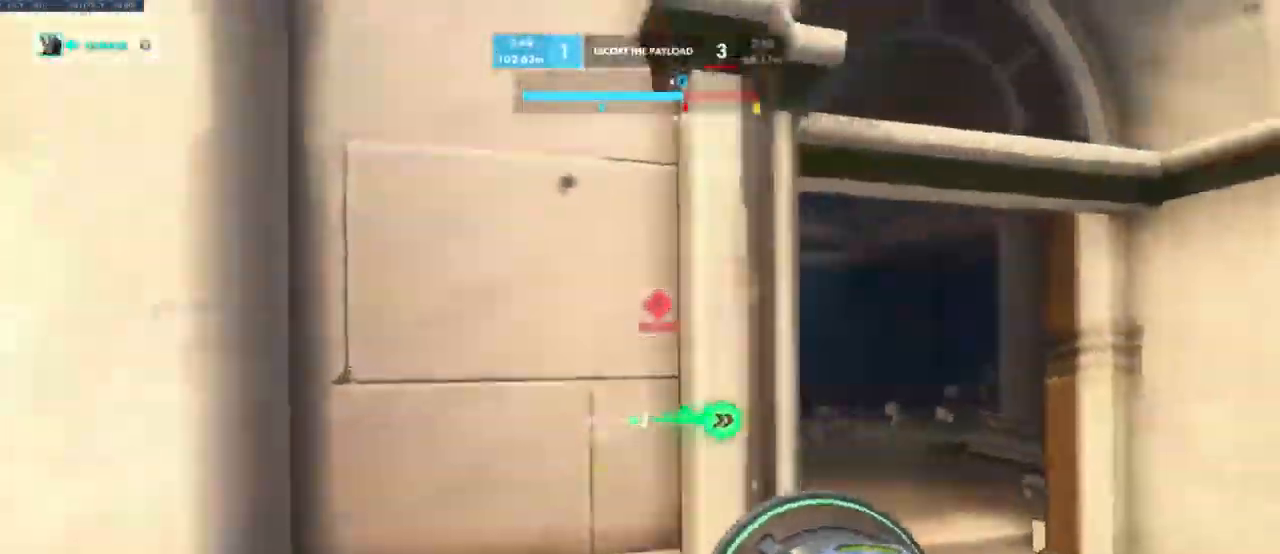
{"keys": ["s"], "mouse": [], "events": [[133, "s", "down"], [283, "d", "up"]]}
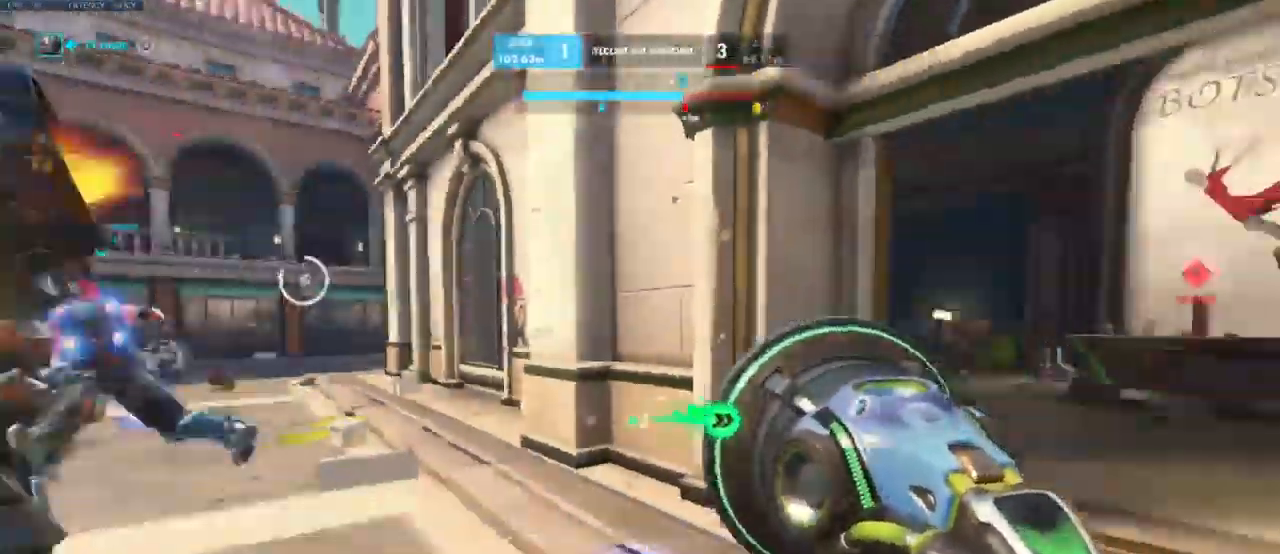
{"keys": ["a", "w"], "mouse": [], "events": [[83, "s", "up"], [133, "a", "down"], [316, "w", "down"]]}
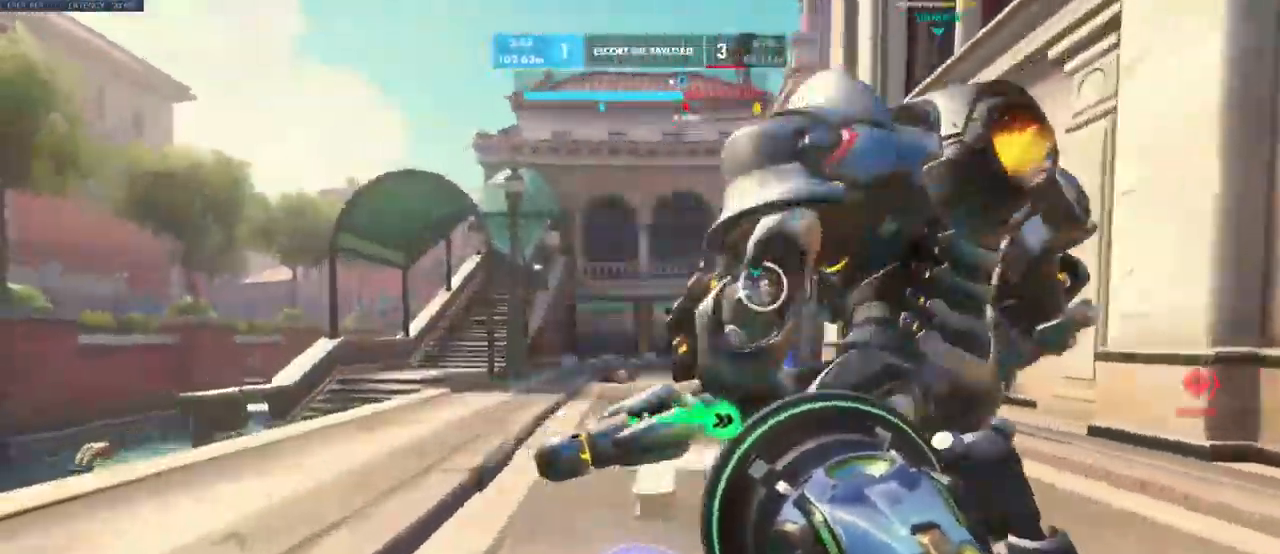
{"keys": ["d"], "mouse": [], "events": [[50, "a", "up"], [66, "space", "down"], [133, "space", "up"], [283, "d", "down"], [367, "w", "up"]]}
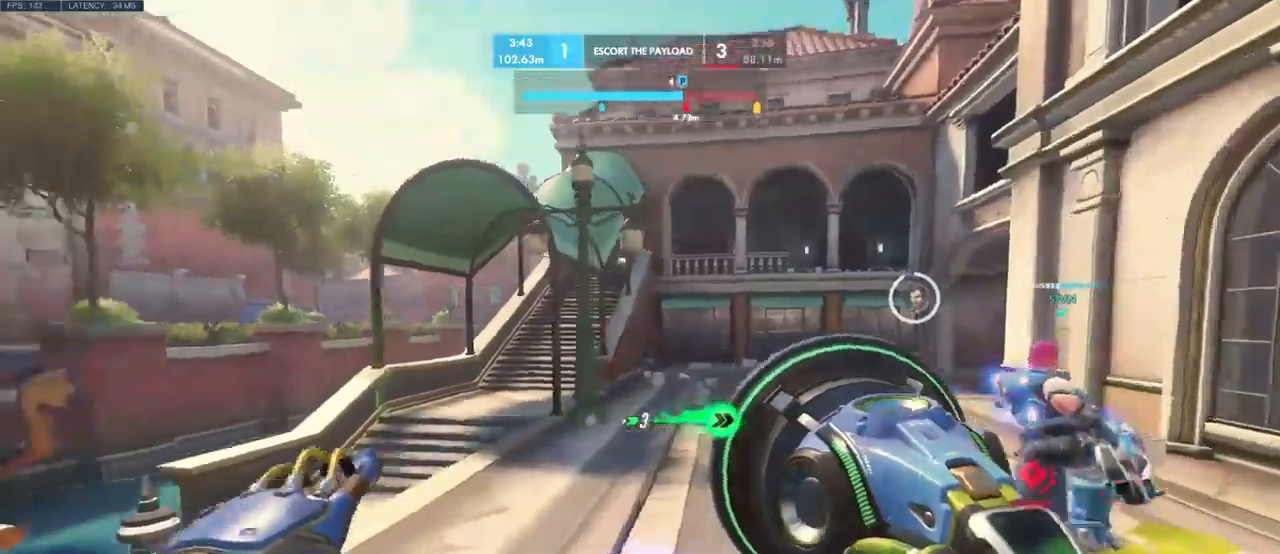
{"keys": ["d", "s"], "mouse": [], "events": [[84, "s", "down"], [300, "space", "down"], [417, "space", "up"]]}
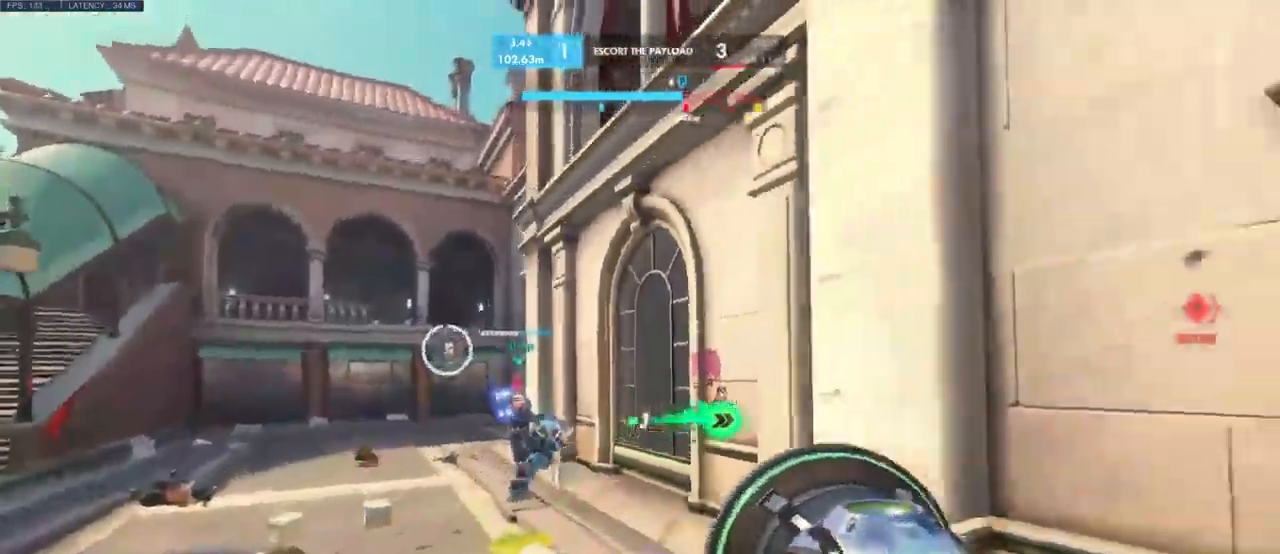
{"keys": [], "mouse": [], "events": [[200, "d", "up"], [434, "s", "up"]]}
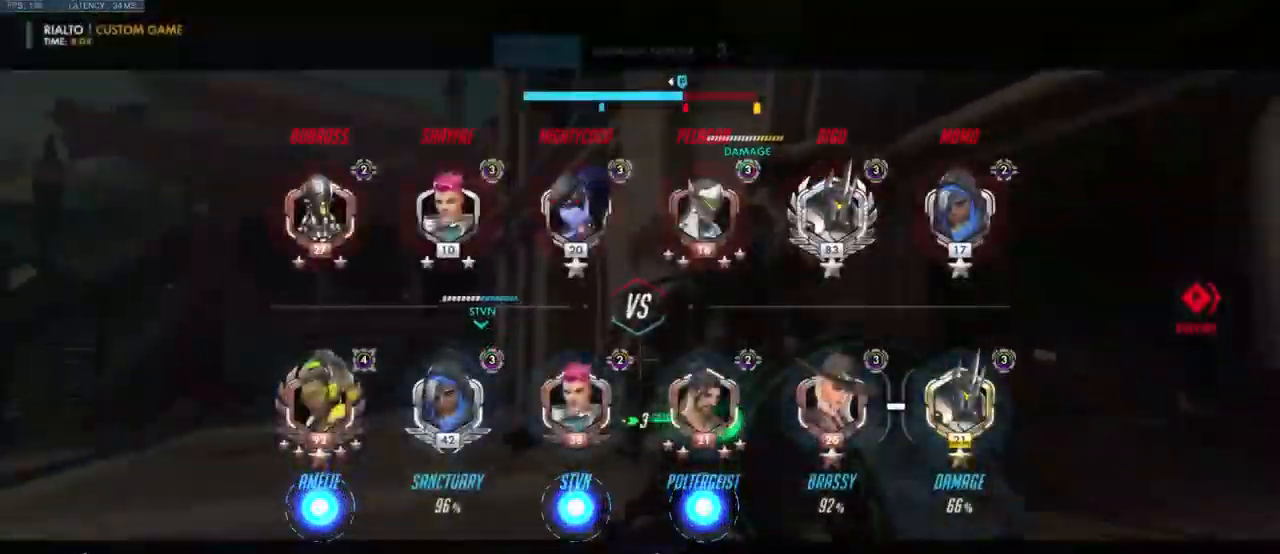
{"keys": ["w"], "mouse": [], "events": [[167, "w", "down"], [417, "d", "down"], [467, "d", "up"]]}
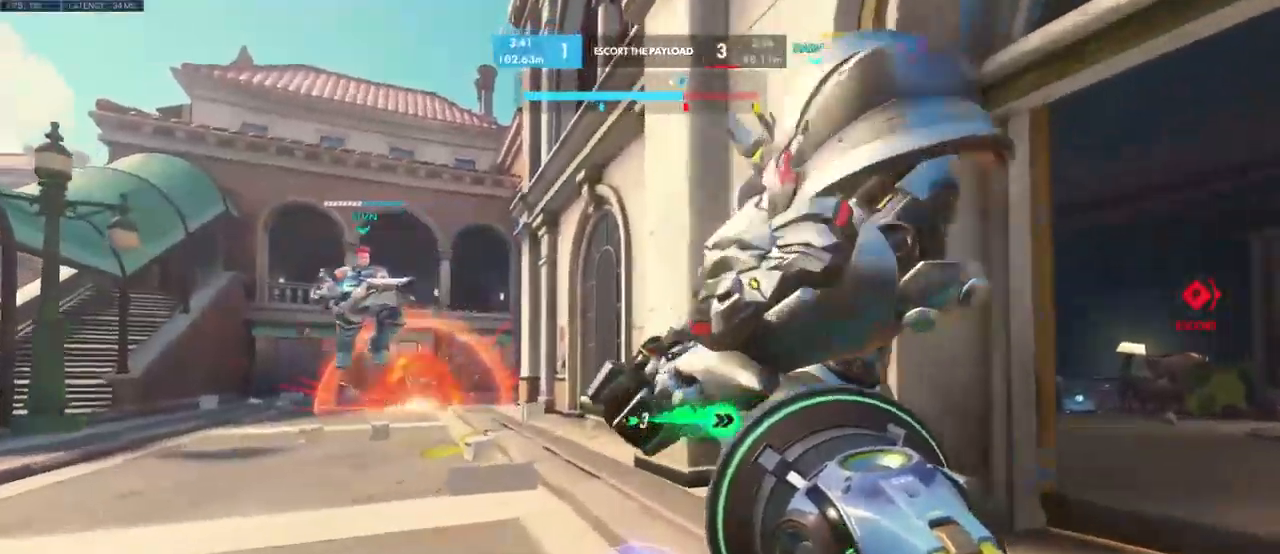
{"keys": [], "mouse": [], "events": [[34, "d", "down"], [317, "space", "down"], [417, "space", "up"], [450, "d", "up"], [500, "w", "up"]]}
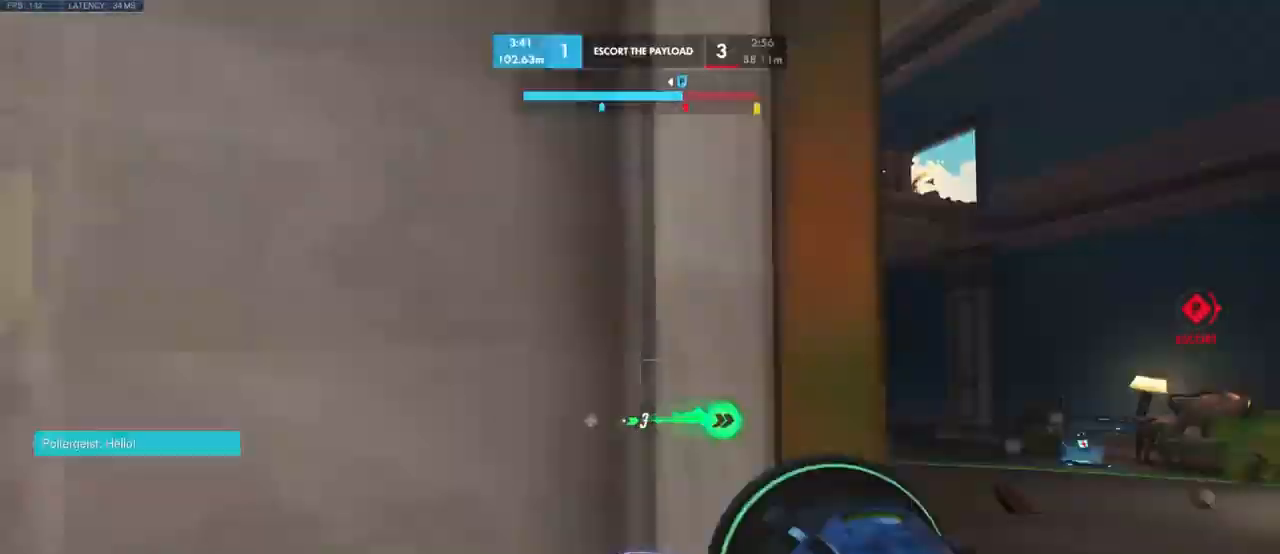
{"keys": ["a", "w"], "mouse": [], "events": [[100, "a", "down"], [367, "w", "down"]]}
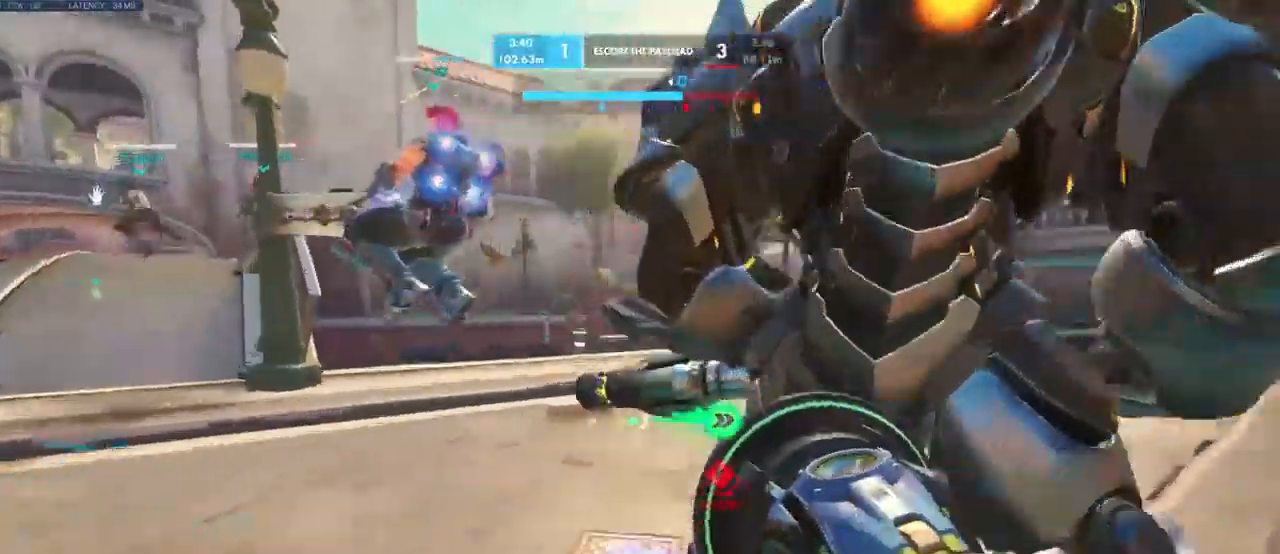
{"keys": ["a", "s"], "mouse": [], "events": [[250, "w", "up"], [417, "s", "down"]]}
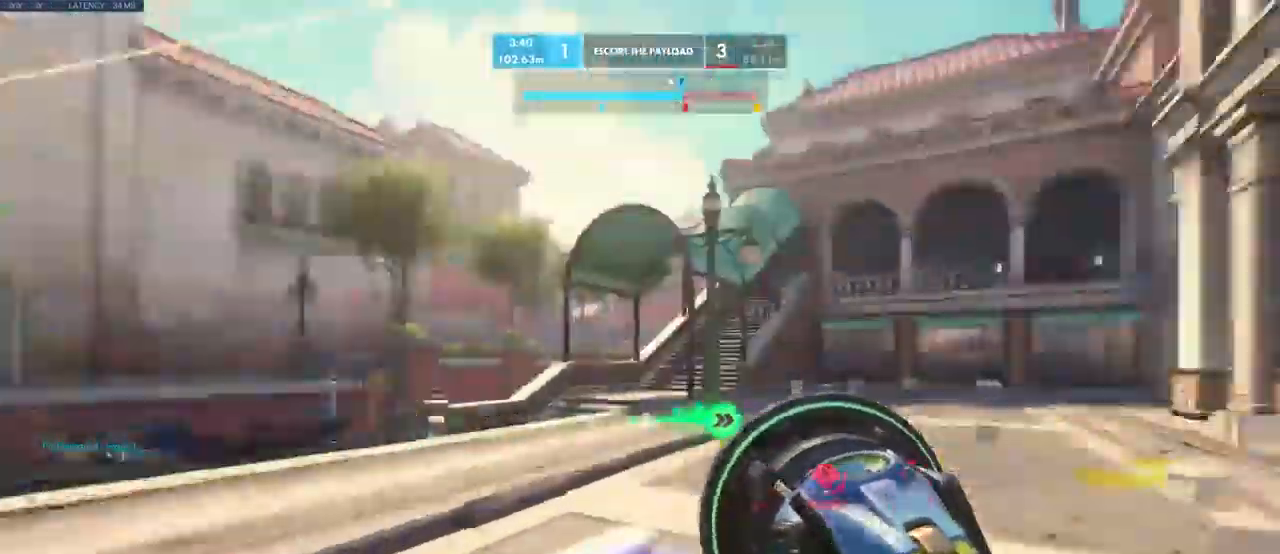
{"keys": ["a"], "mouse": [], "events": [[384, "s", "up"]]}
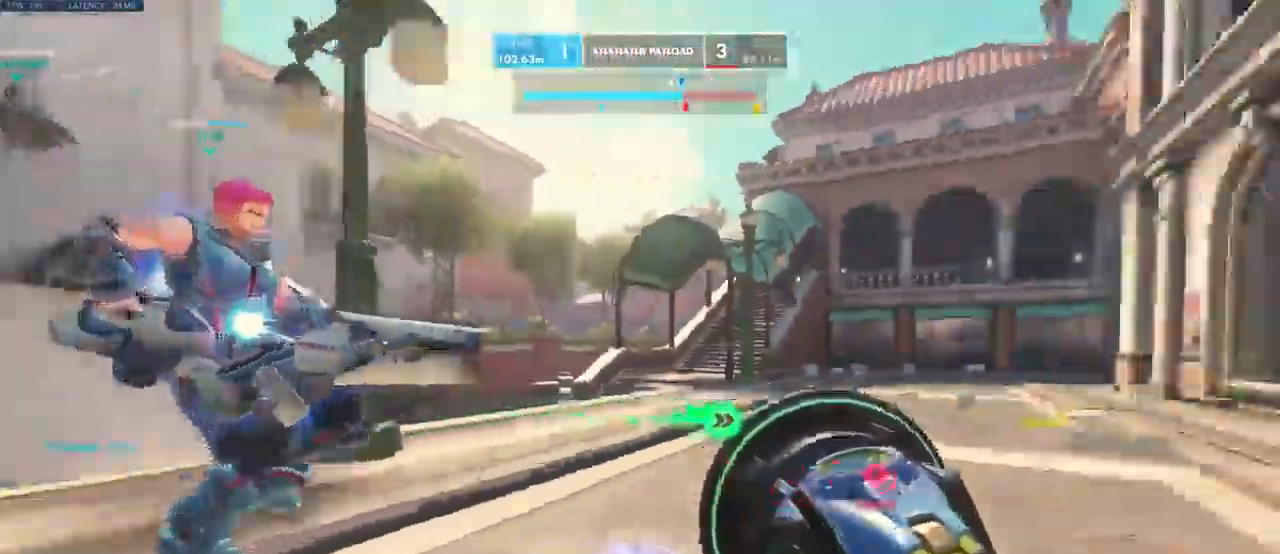
{"keys": ["s"], "mouse": []}
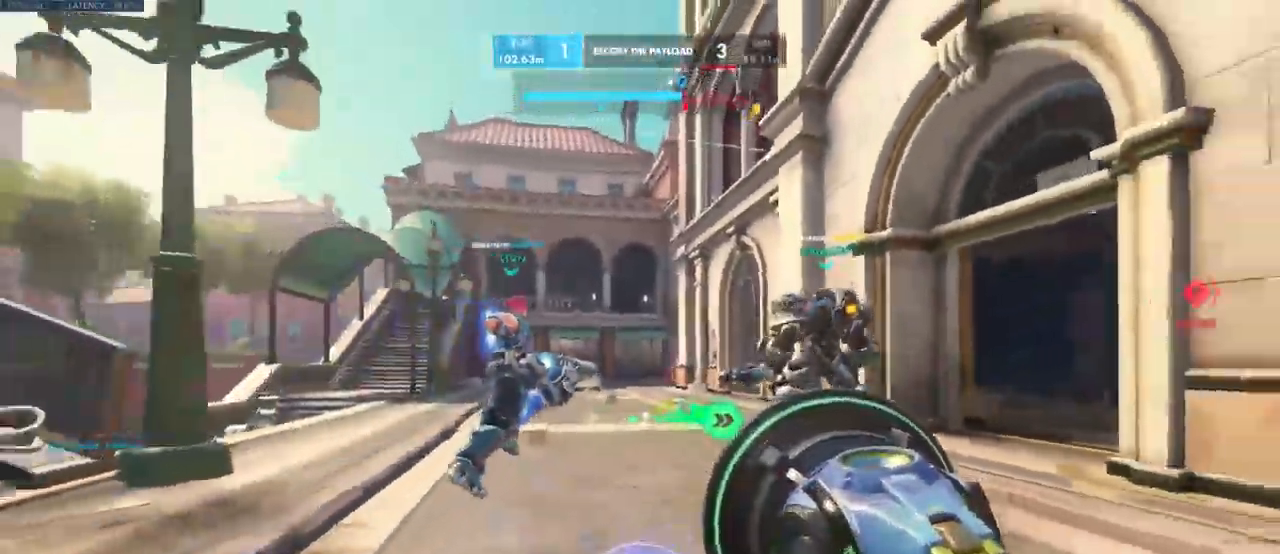
{"keys": ["a"], "mouse": [], "events": [[100, "s", "up"], [117, "a", "down"], [267, "w", "down"], [434, "w", "up"]]}
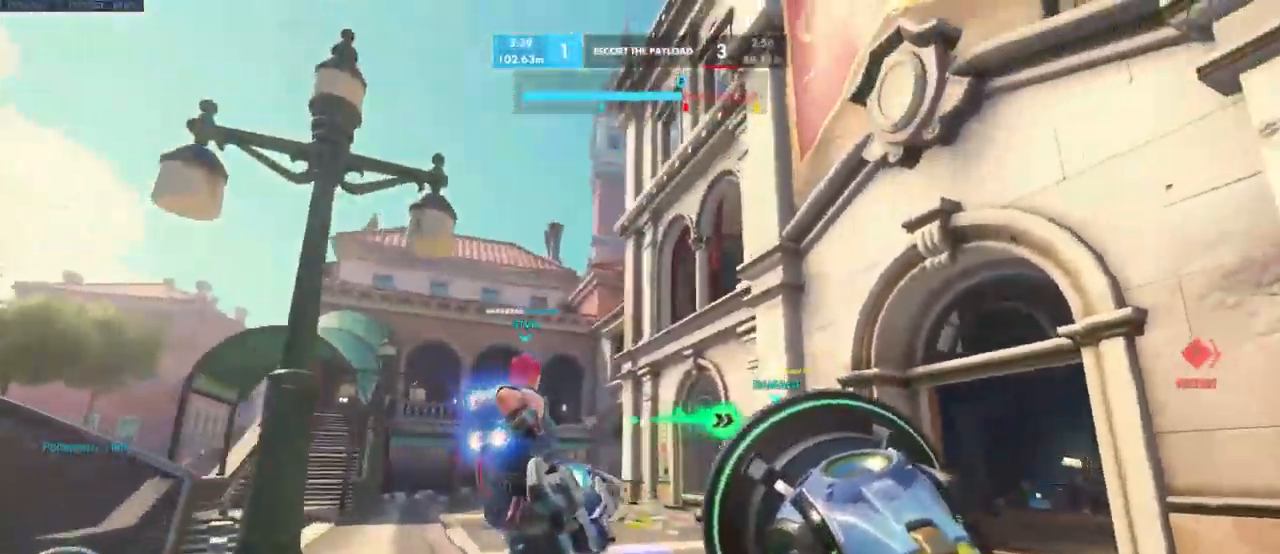
{"keys": ["w"], "mouse": [], "events": [[367, "w", "down"], [484, "a", "up"]]}
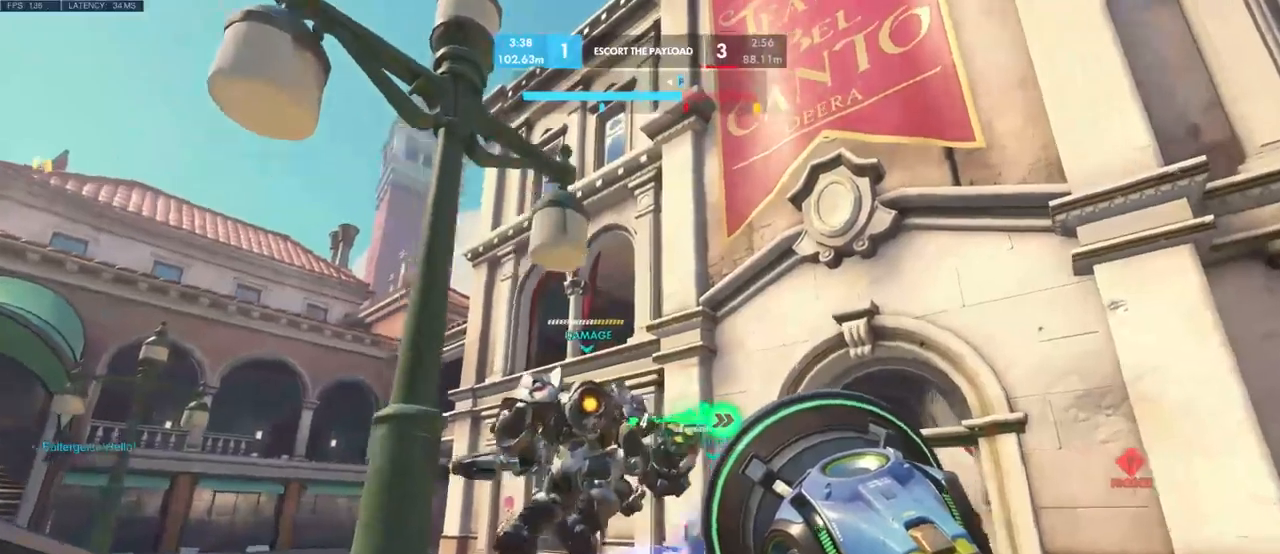
{"keys": ["d"], "mouse": [], "events": [[16, "mouse_wheel", "down"], [33, "mouse_left", "down"], [66, "mouse_wheel", "up"], [83, "d", "down"], [150, "w", "up"], [316, "mouse_left", "up"]]}
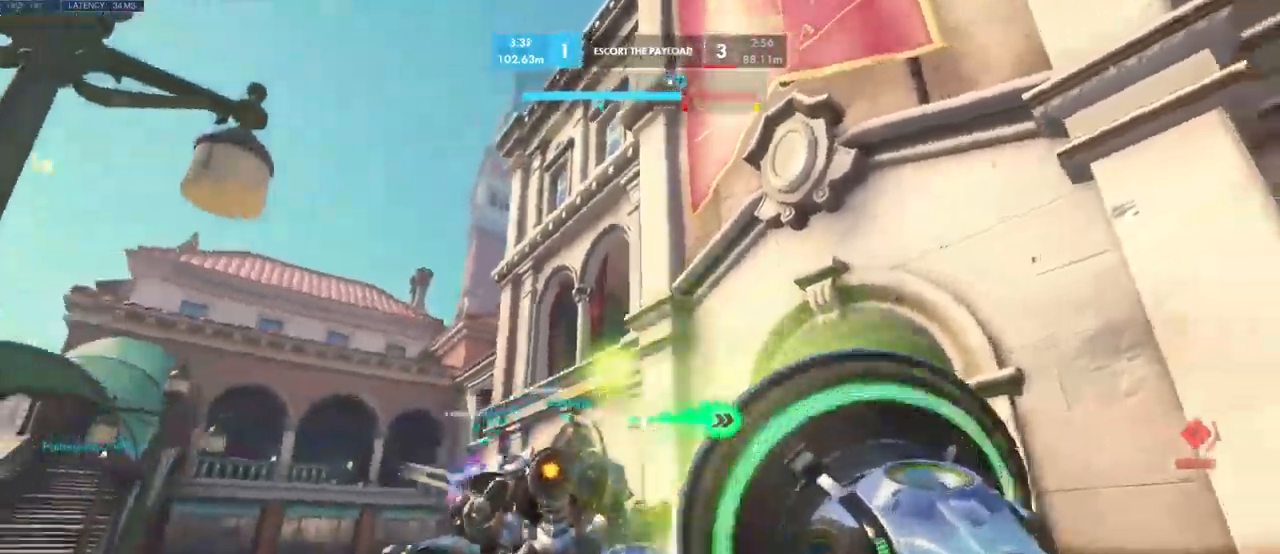
{"keys": ["a", "w"], "mouse": [], "events": [[150, "w", "down"], [216, "d", "up"], [433, "a", "down"]]}
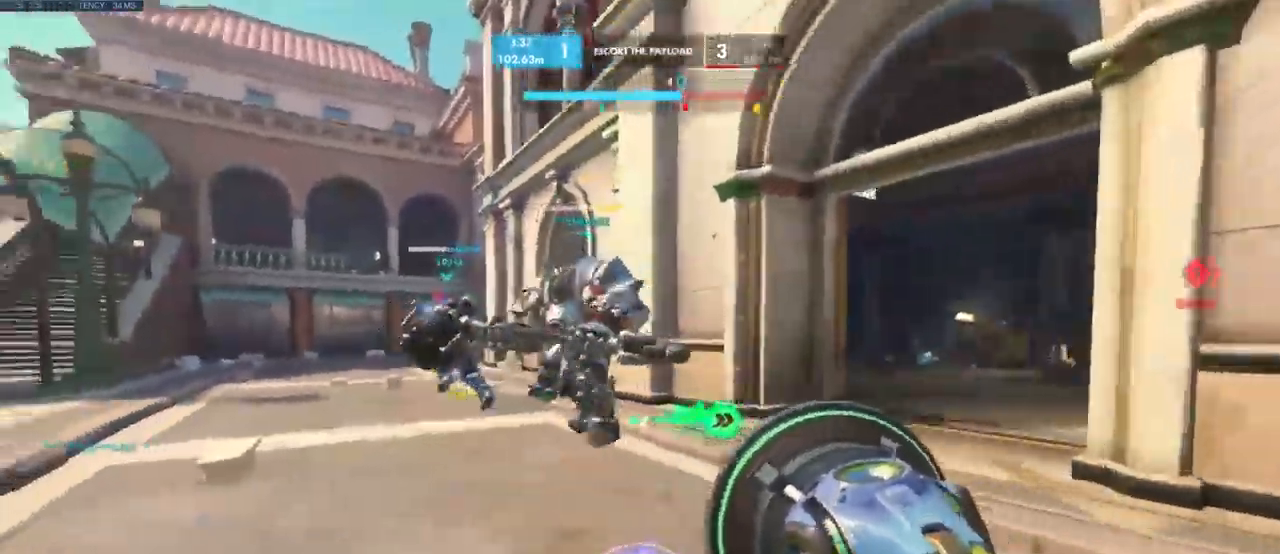
{"keys": ["w"], "mouse": [], "events": [[116, "a", "up"], [116, "space", "down"], [233, "space", "up"]]}